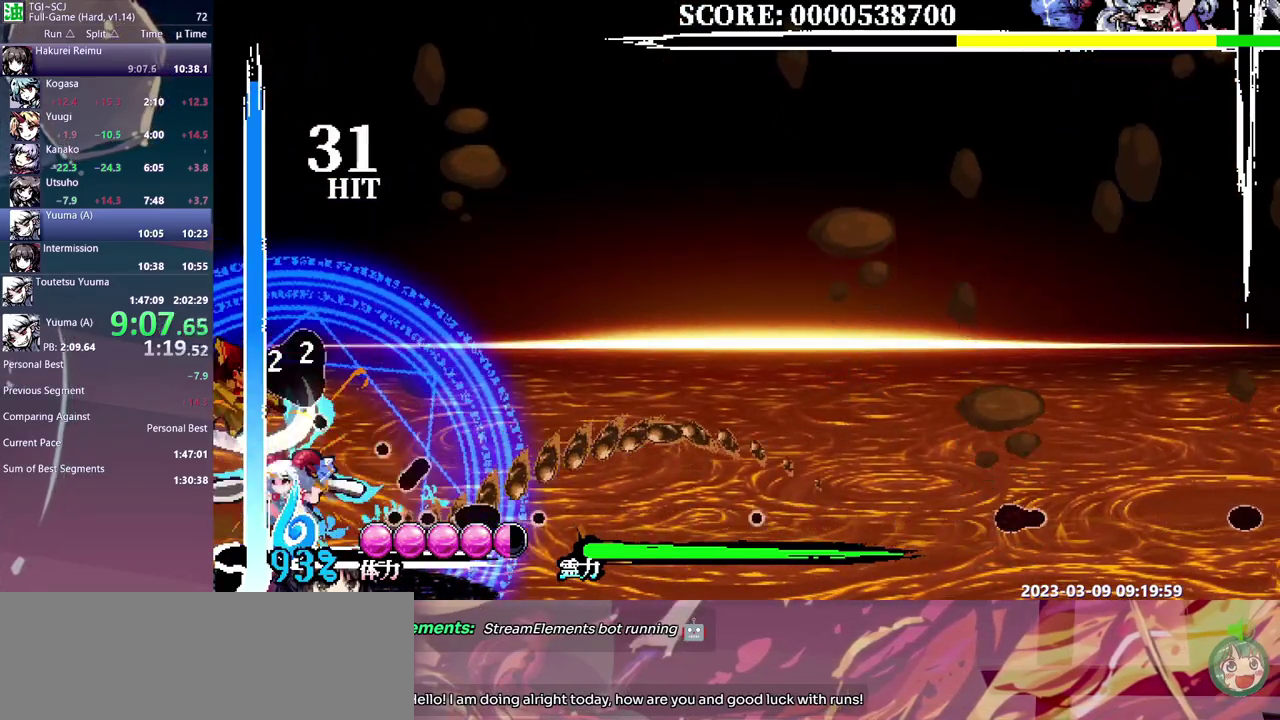
Gameplay with a controller; each line is a JSON object with the inputs held at the frame after it. "events" lists button and stick changes between this image and that frame as [ms after this image, input, new state], when the widget could be followed in between. Not read: DPAD_UP L3 R3.
{"buttons": ["DPAD_RIGHT"], "events": []}
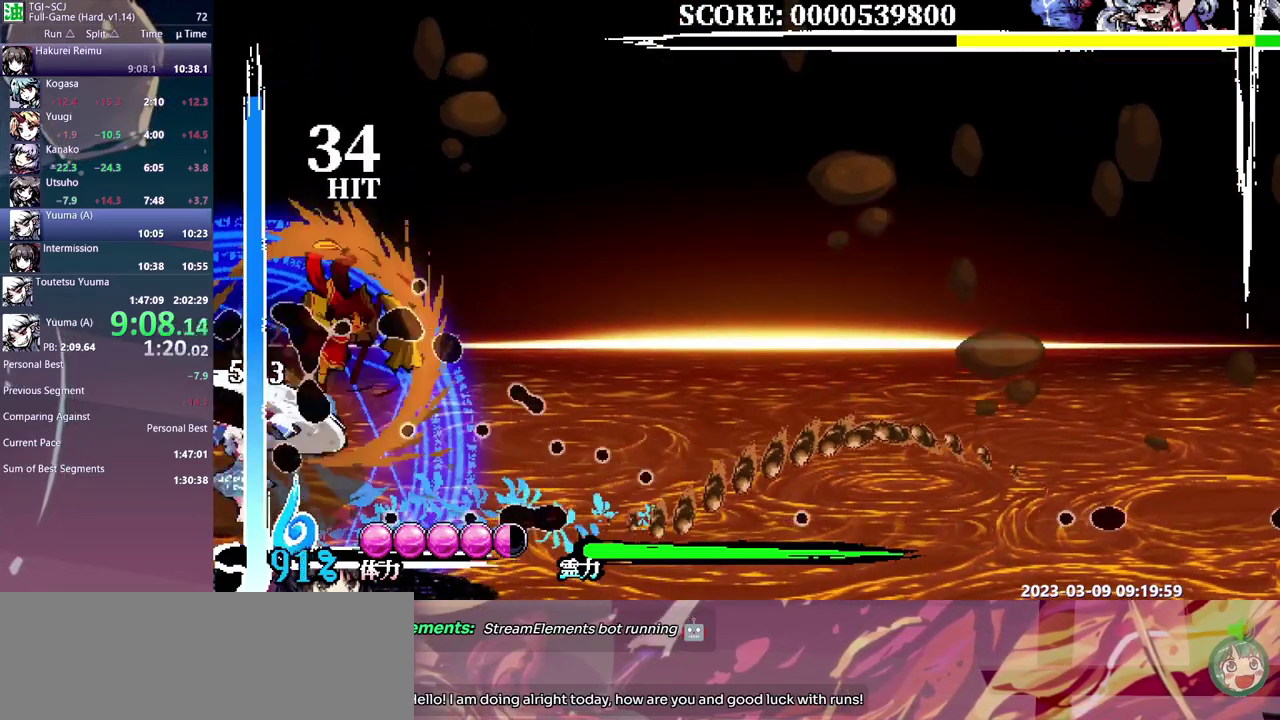
{"buttons": ["DPAD_RIGHT"], "events": []}
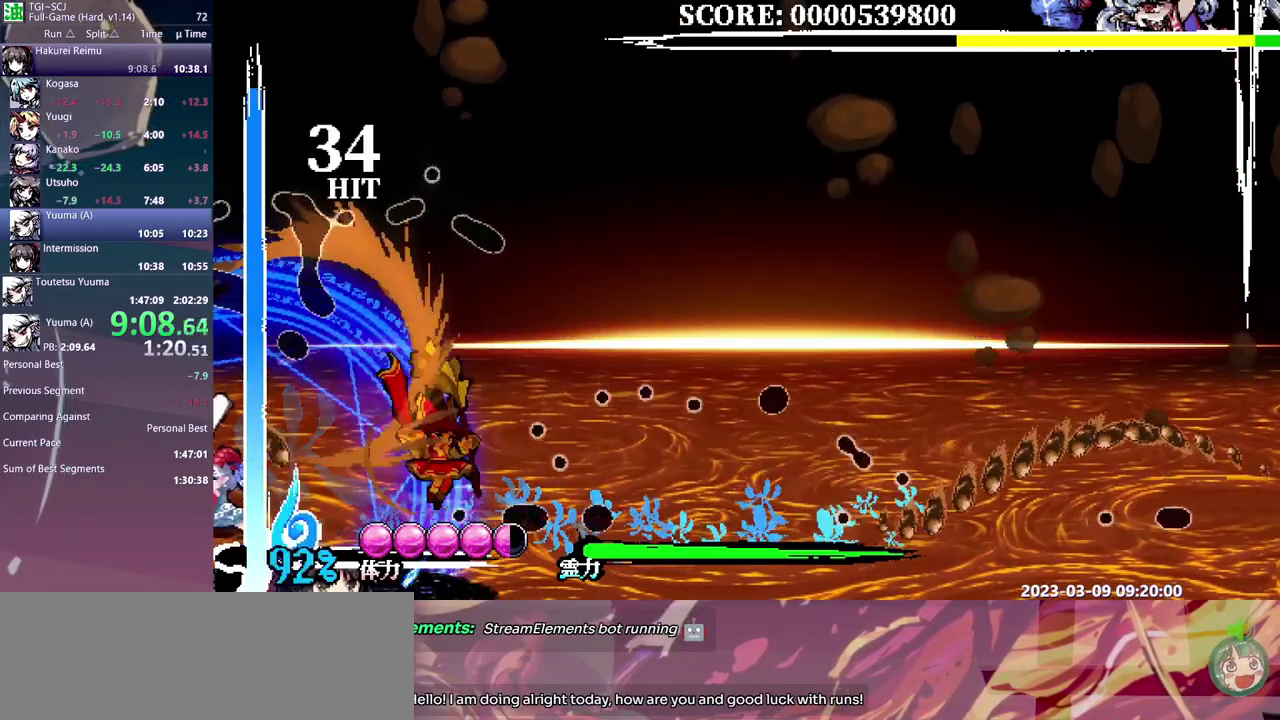
{"buttons": ["DPAD_DOWN"], "events": [[17, "DPAD_RIGHT", "up"], [167, "DPAD_LEFT", "down"], [433, "DPAD_DOWN", "down"], [433, "DPAD_LEFT", "up"]]}
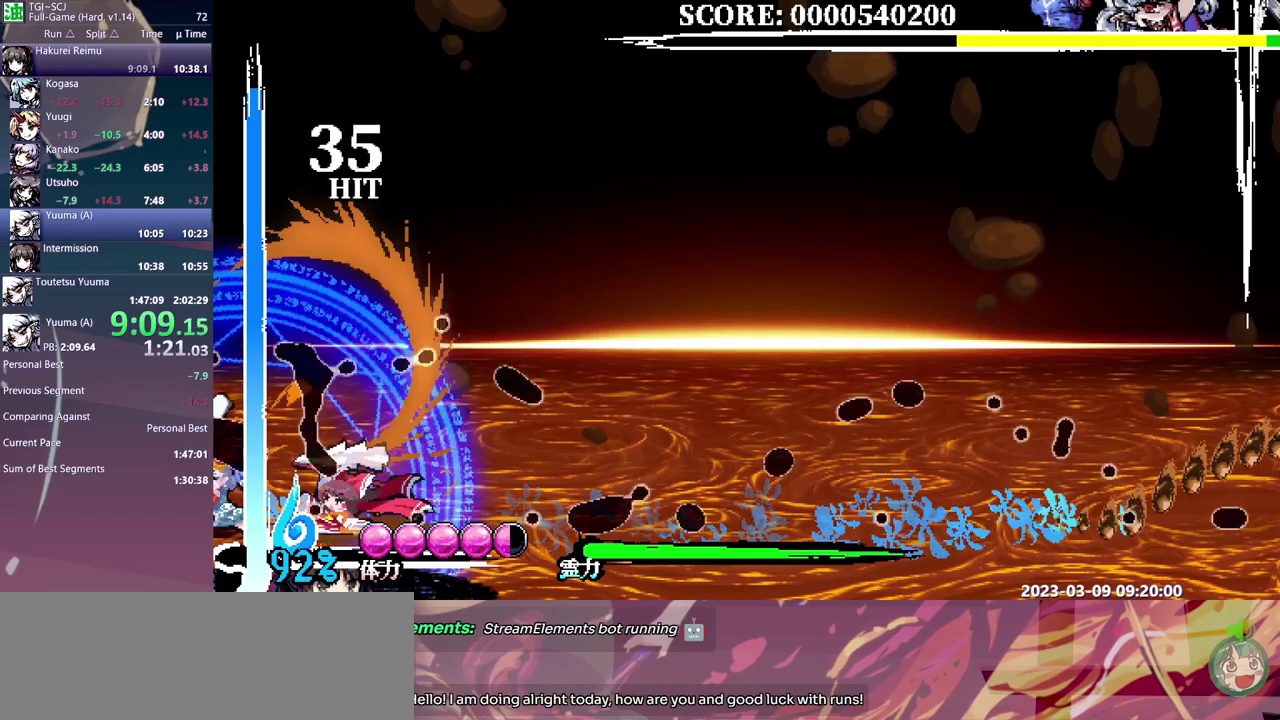
{"buttons": ["DPAD_DOWN"], "events": [[200, "DPAD_DOWN", "up"], [433, "DPAD_DOWN", "down"]]}
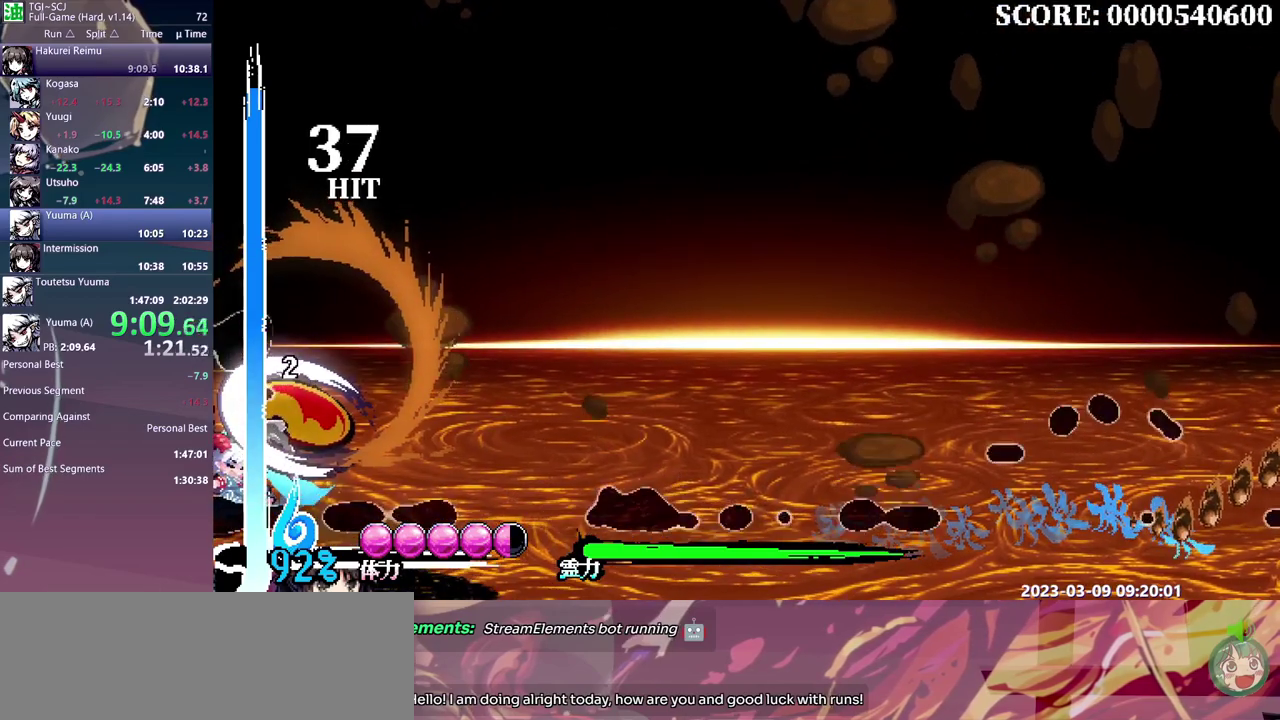
{"buttons": ["DPAD_RIGHT"], "events": [[317, "DPAD_DOWN", "up"], [317, "DPAD_RIGHT", "down"]]}
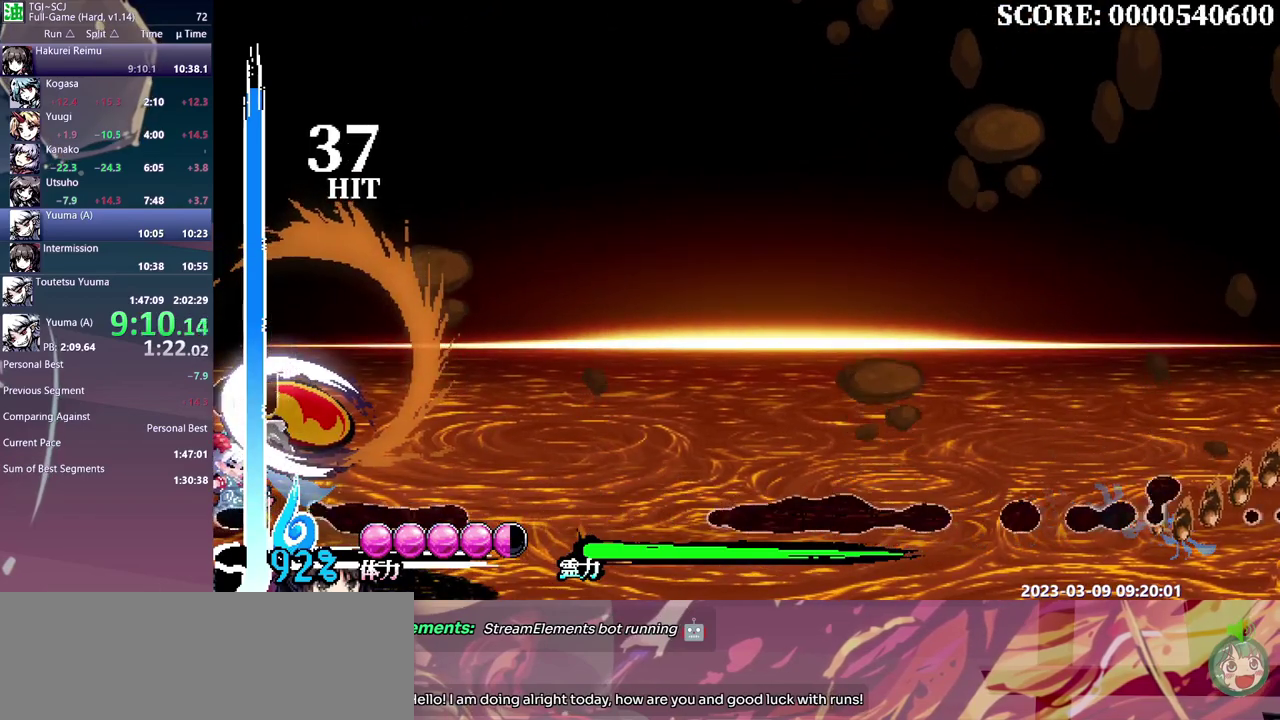
{"buttons": ["DPAD_RIGHT"], "events": []}
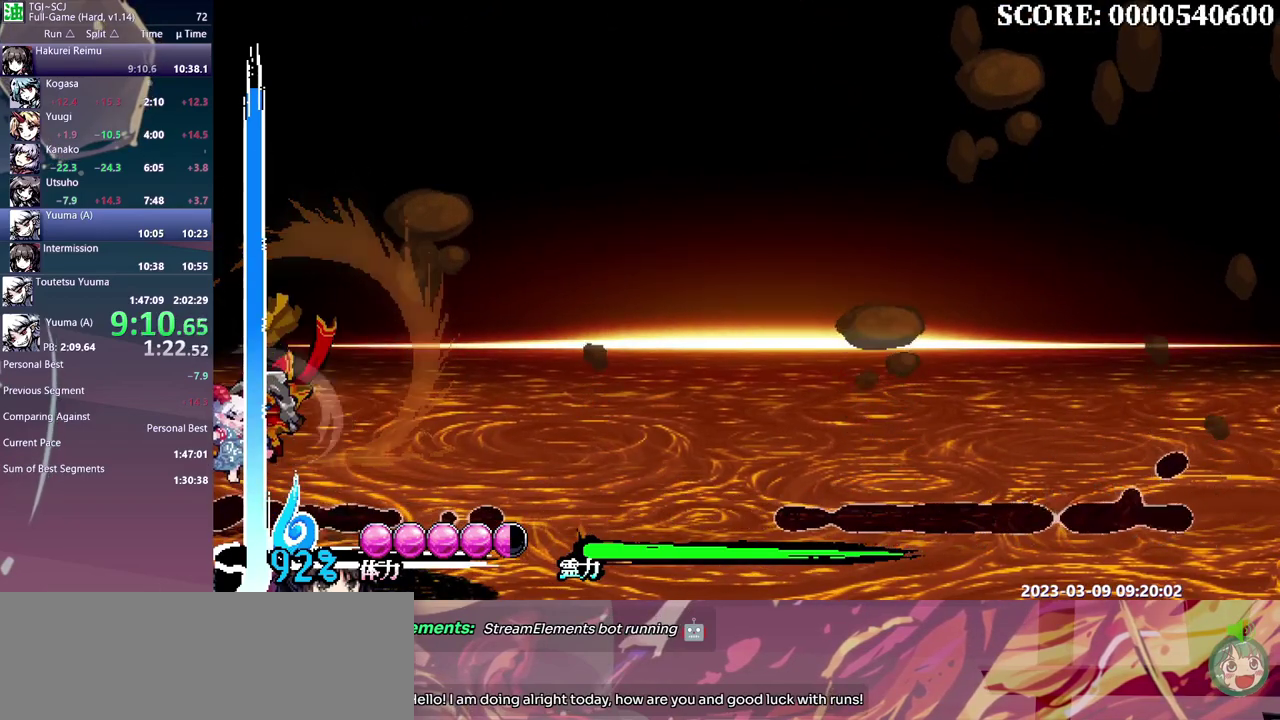
{"buttons": ["DPAD_RIGHT"], "events": []}
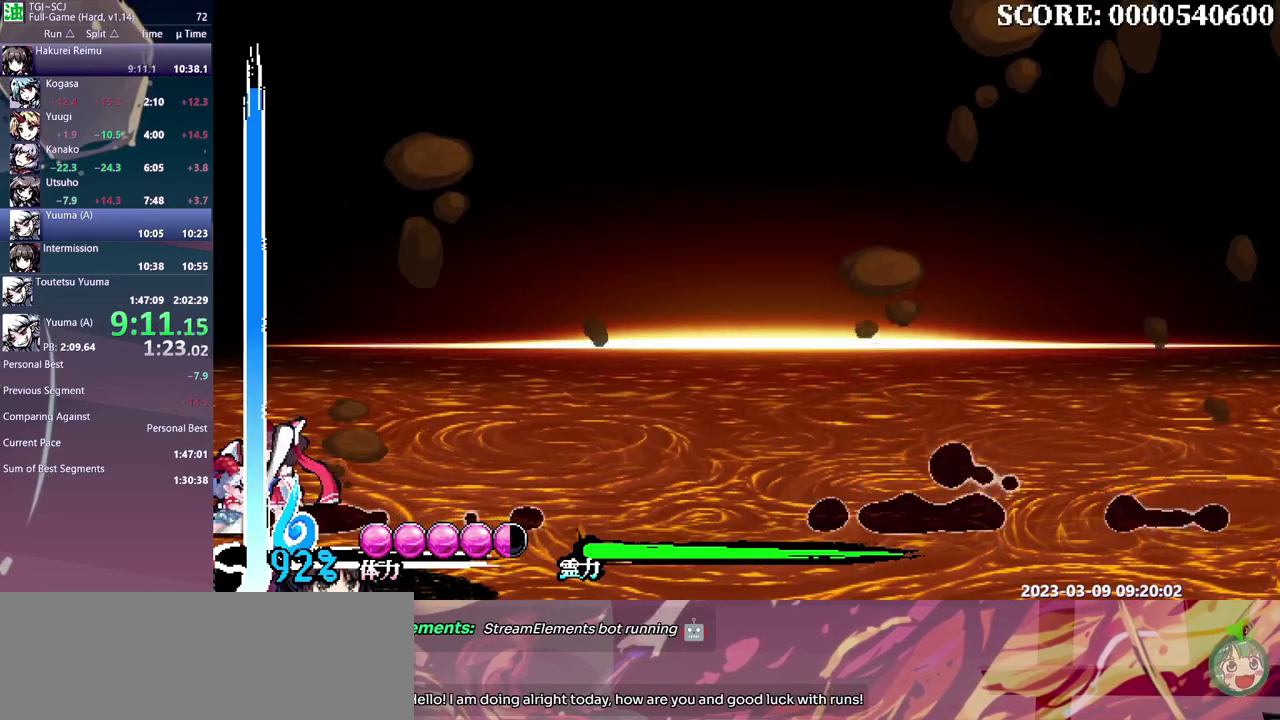
{"buttons": ["DPAD_RIGHT"], "events": []}
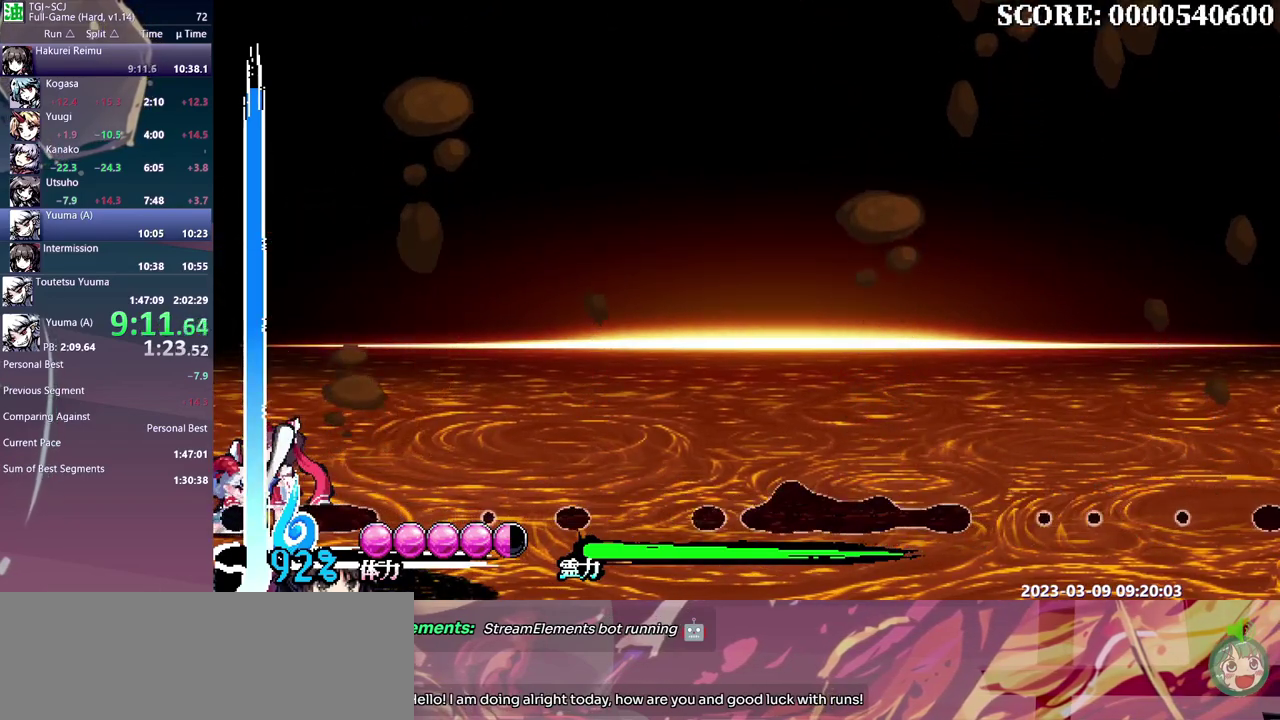
{"buttons": ["DPAD_RIGHT"], "events": []}
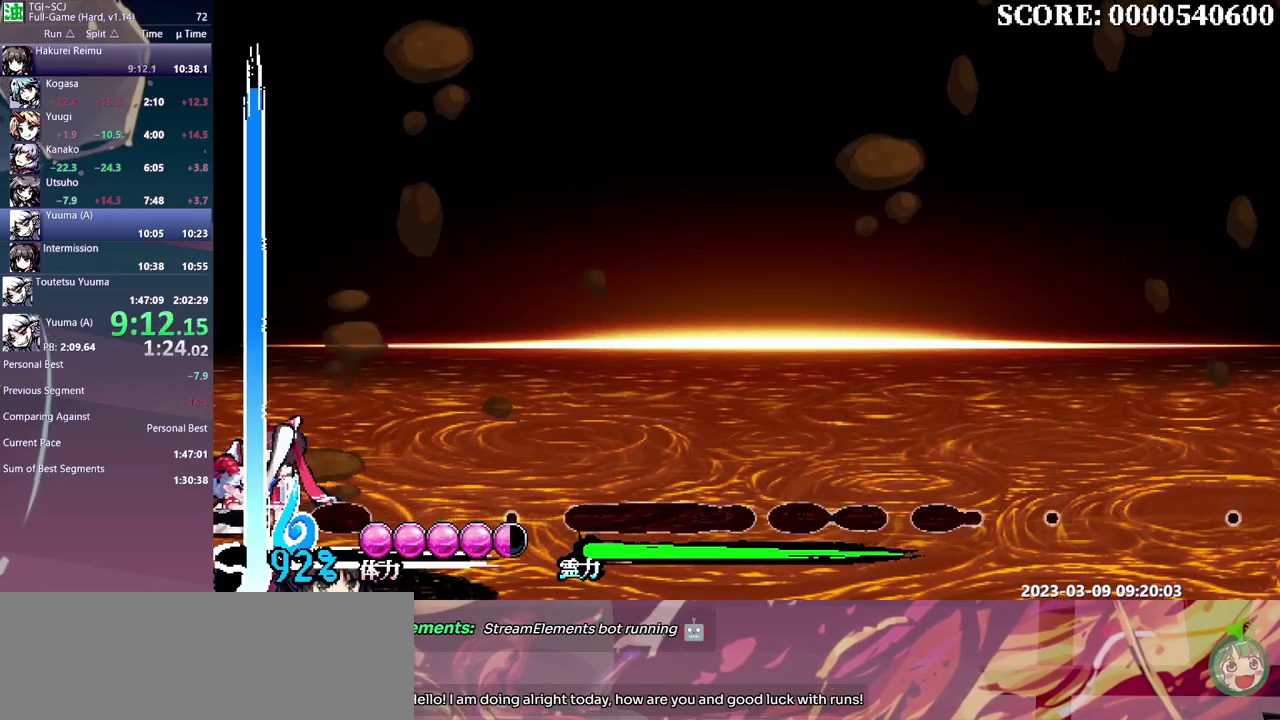
{"buttons": ["DPAD_RIGHT"], "events": []}
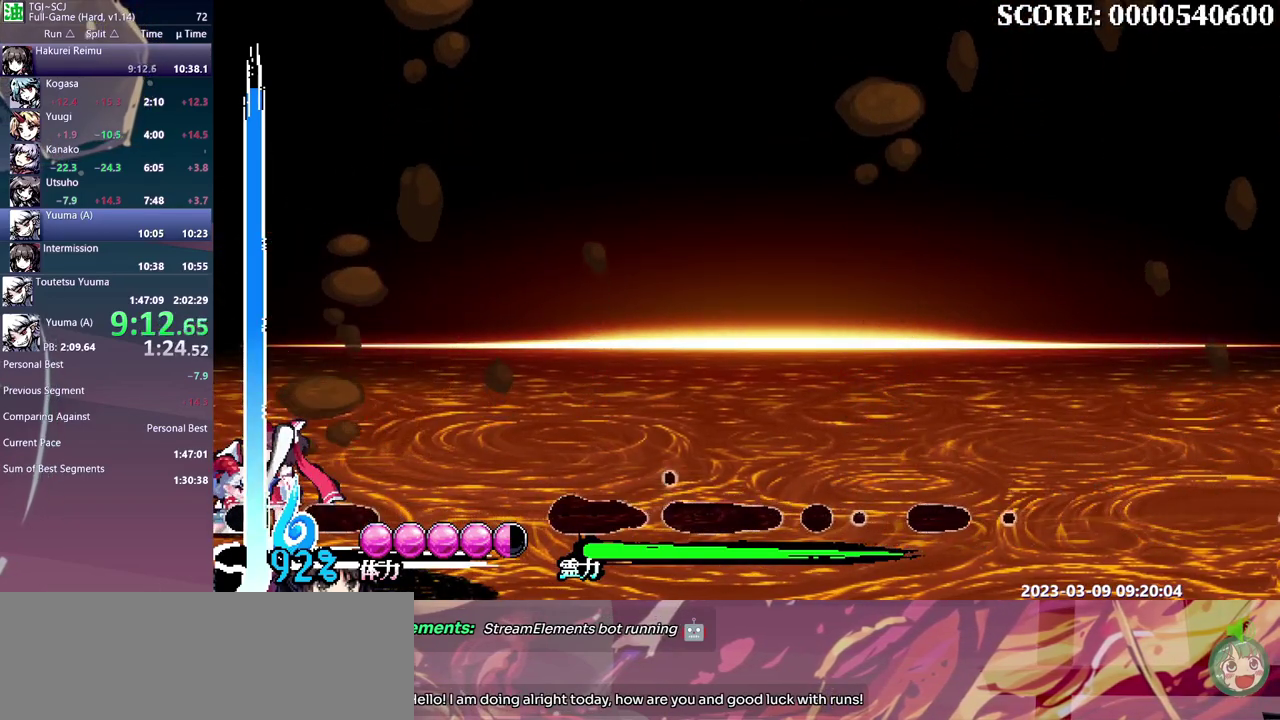
{"buttons": ["DPAD_RIGHT"], "events": []}
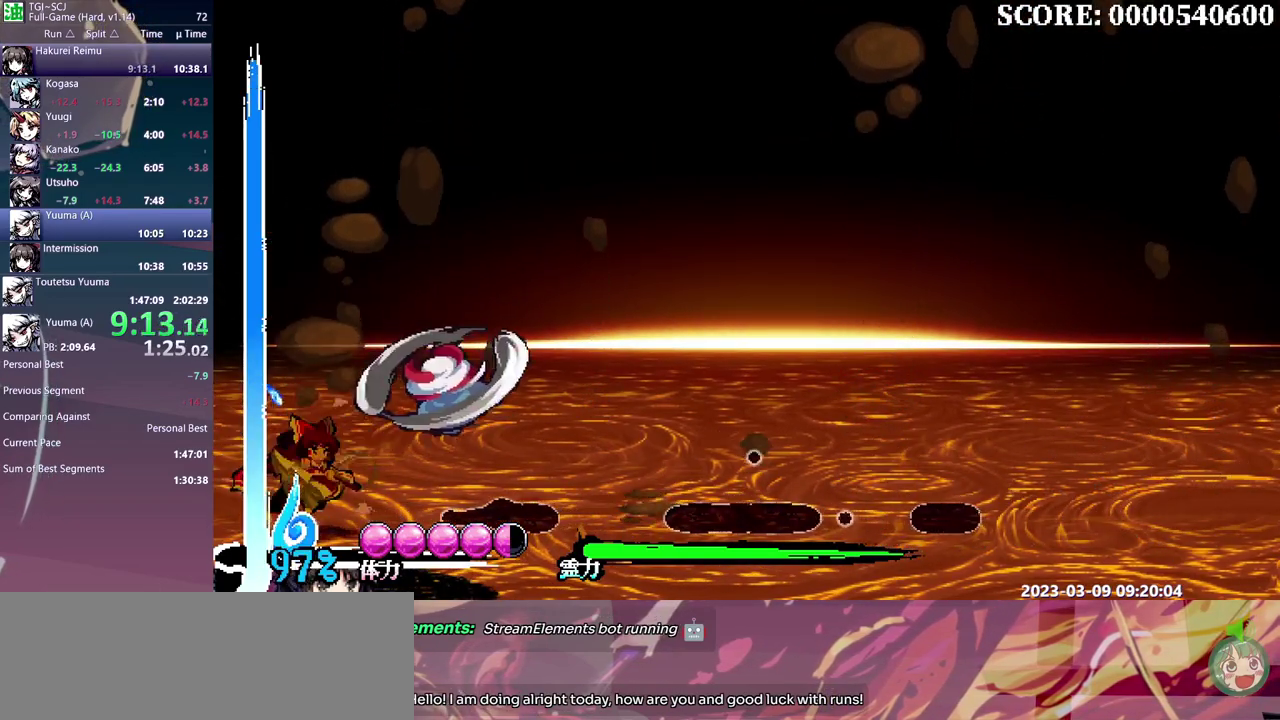
{"buttons": ["DPAD_RIGHT"], "events": []}
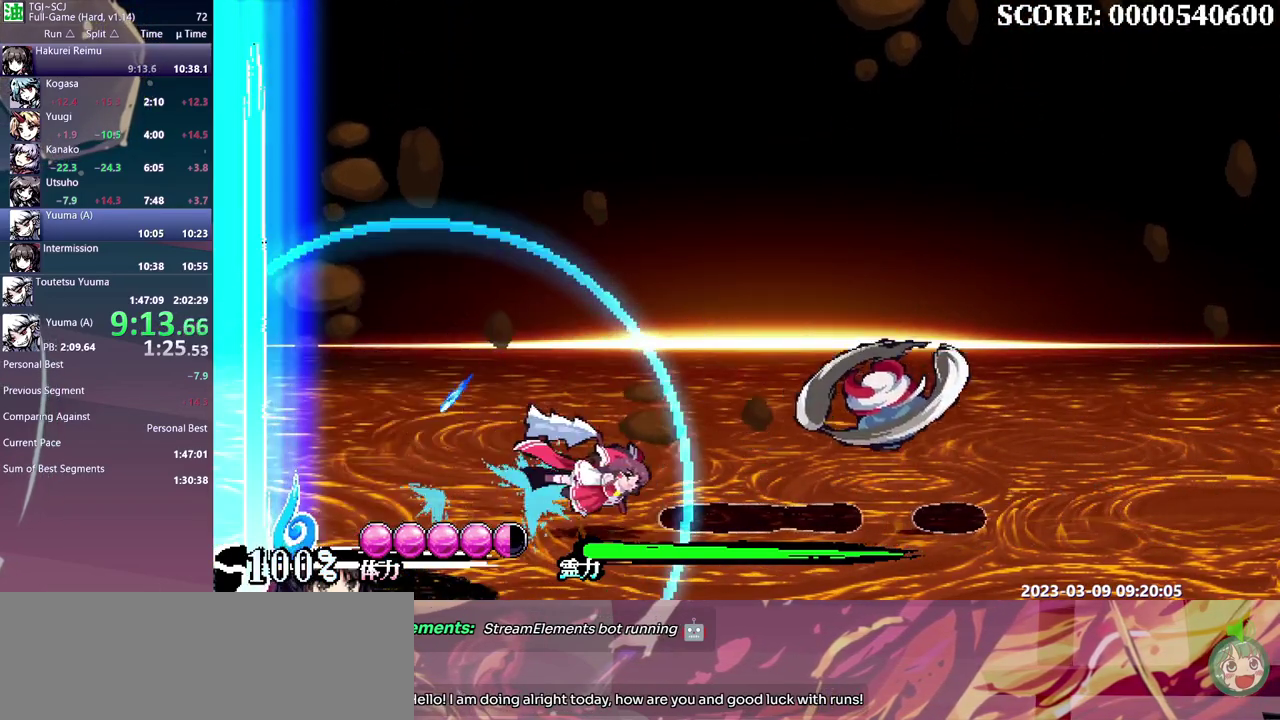
{"buttons": ["DPAD_RIGHT"], "events": []}
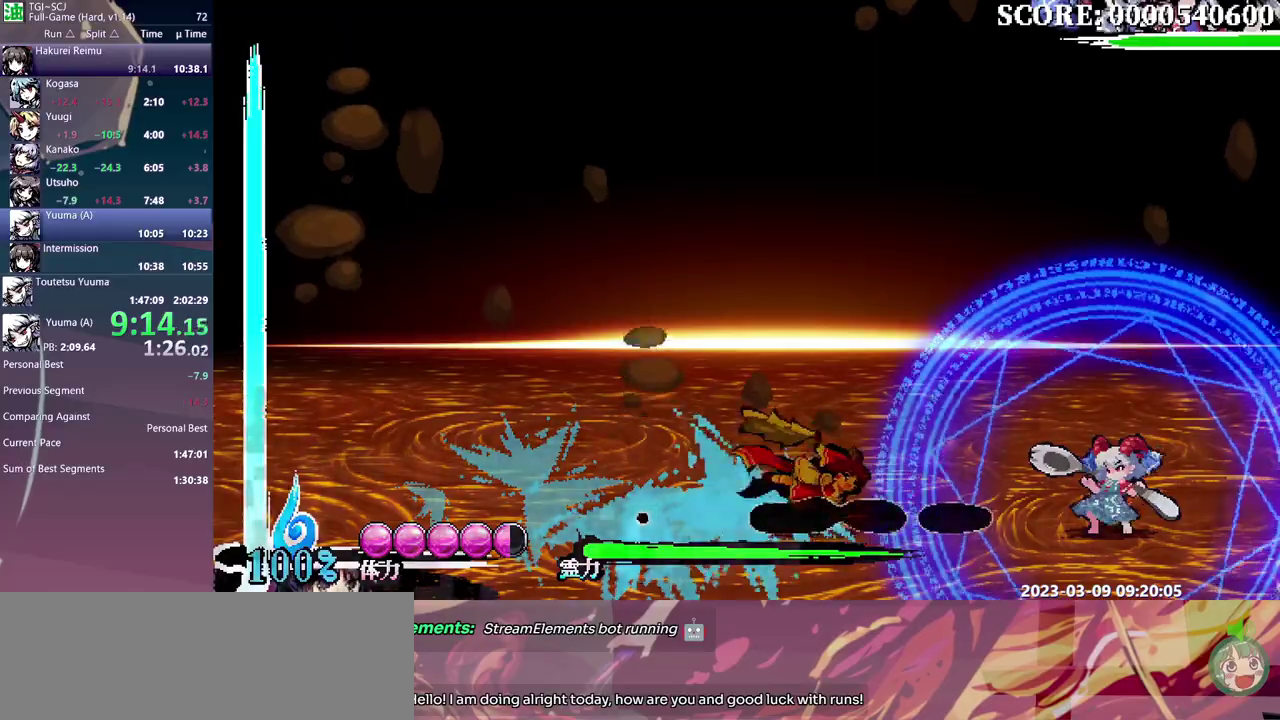
{"buttons": ["DPAD_RIGHT"], "events": []}
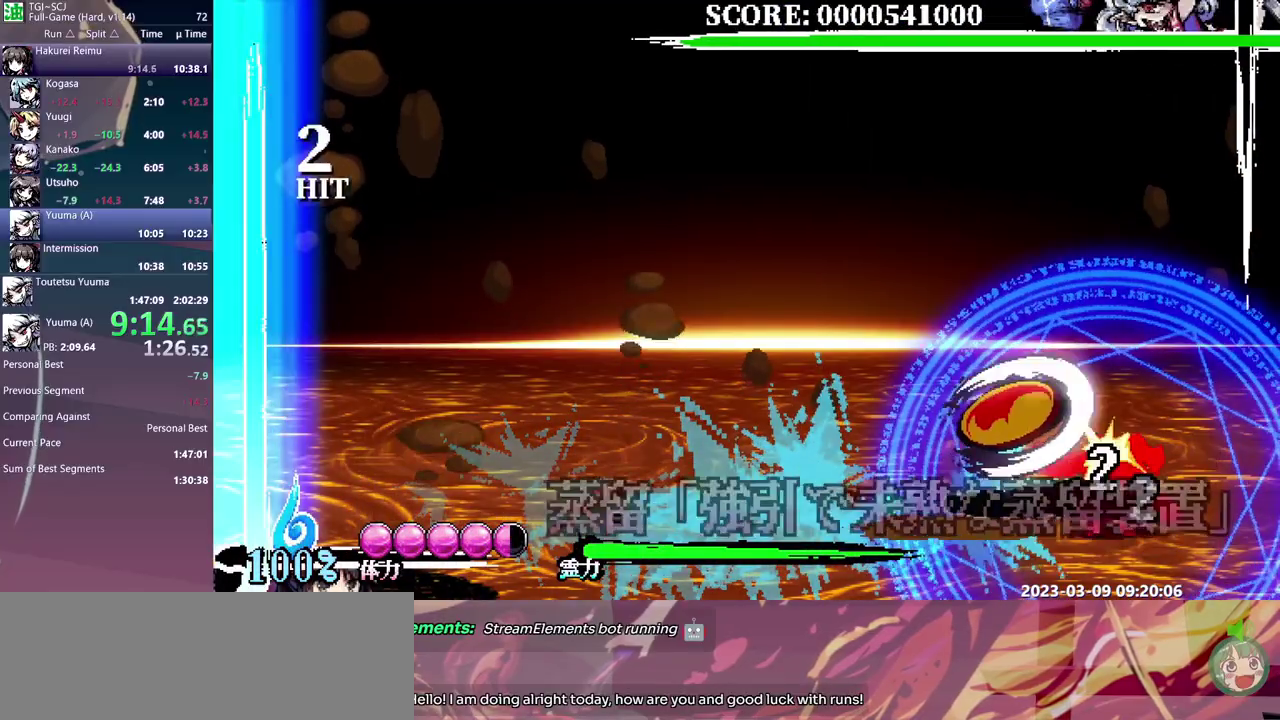
{"buttons": [], "events": [[200, "DPAD_RIGHT", "up"]]}
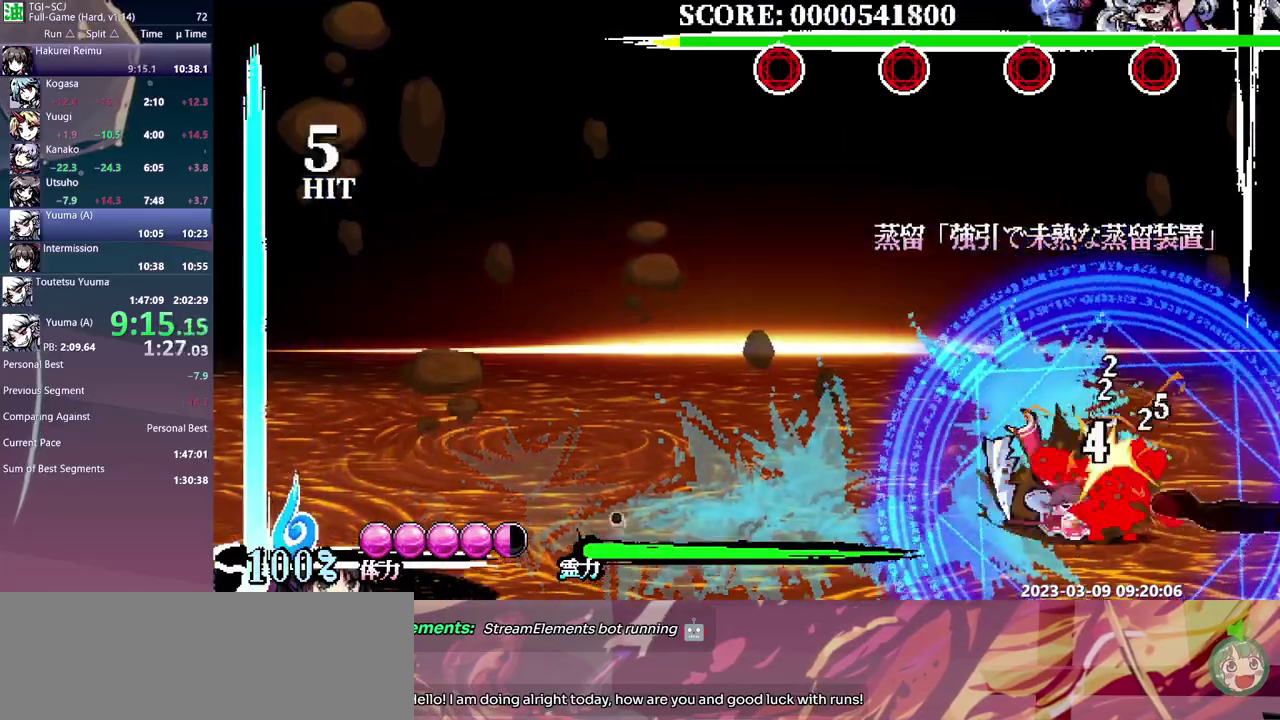
{"buttons": ["DPAD_LEFT"], "events": [[350, "DPAD_LEFT", "down"]]}